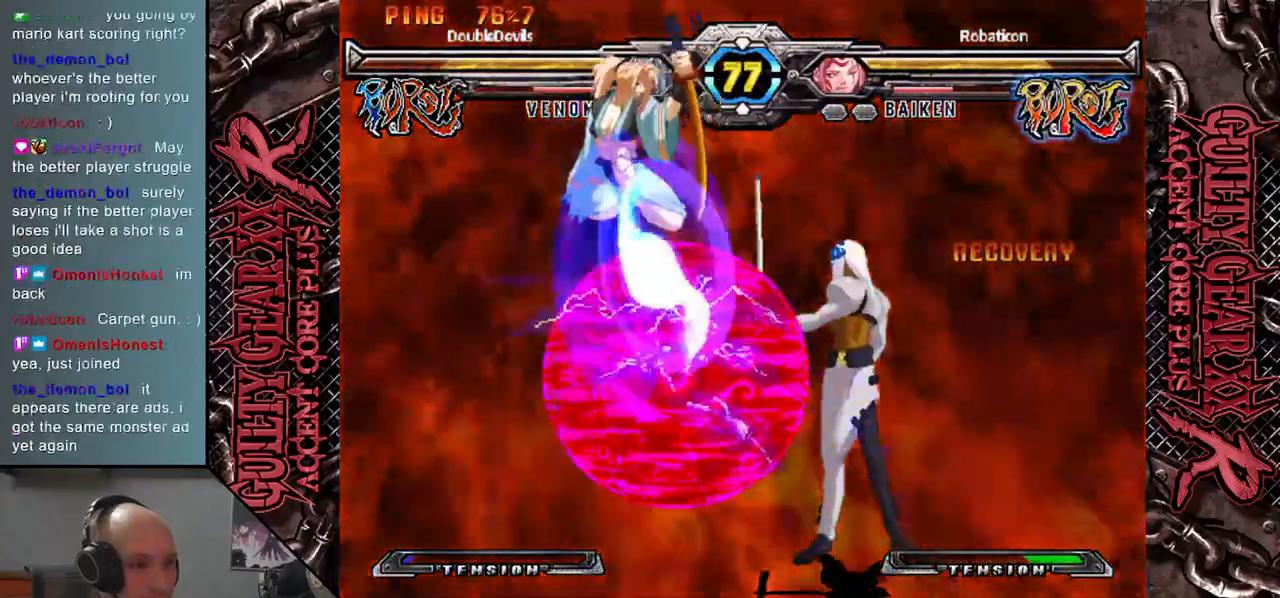
Gameplay with a controller (arcade stick); each line is a JSON object with the inputs held at the frame after it. "events" lists button and stick changes between this image and that frame as [ms after this image, input, new state], when the widget could be followed in between. Not read: L3 R3 other_buttons.
{"buttons": [], "left_stick": "center", "events": [[150, "left_stick", "up-right"], [300, "left_stick", "center"]]}
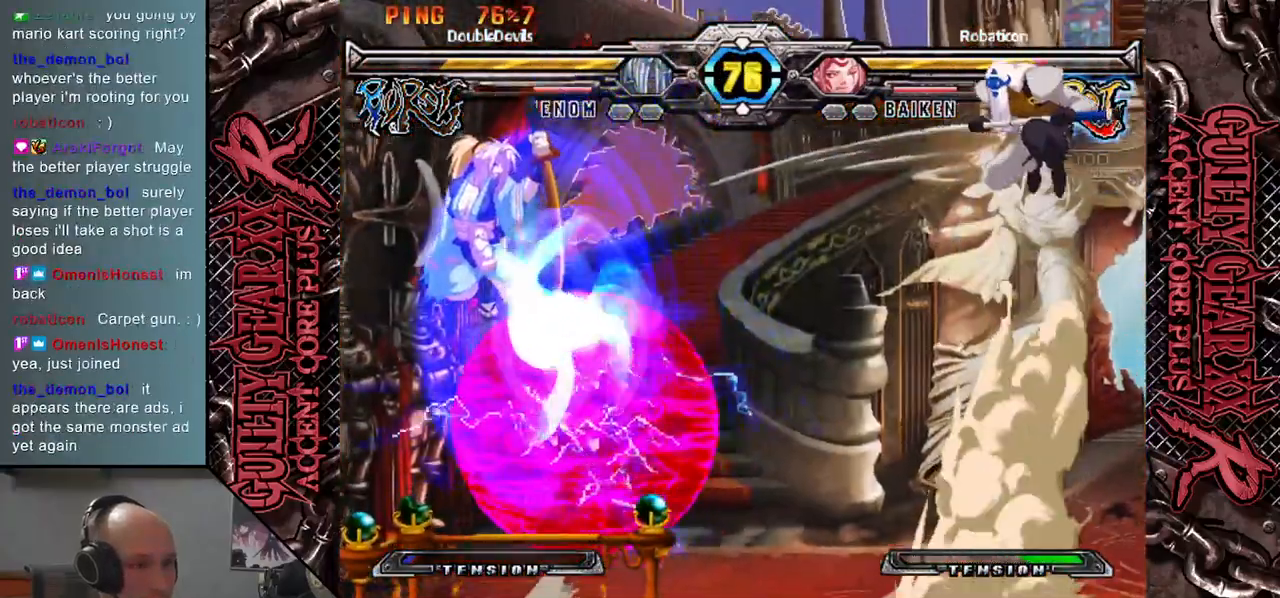
{"buttons": [], "left_stick": "left", "events": [[50, "left_stick", "left"], [100, "left_stick", "center"], [167, "left_stick", "left"]]}
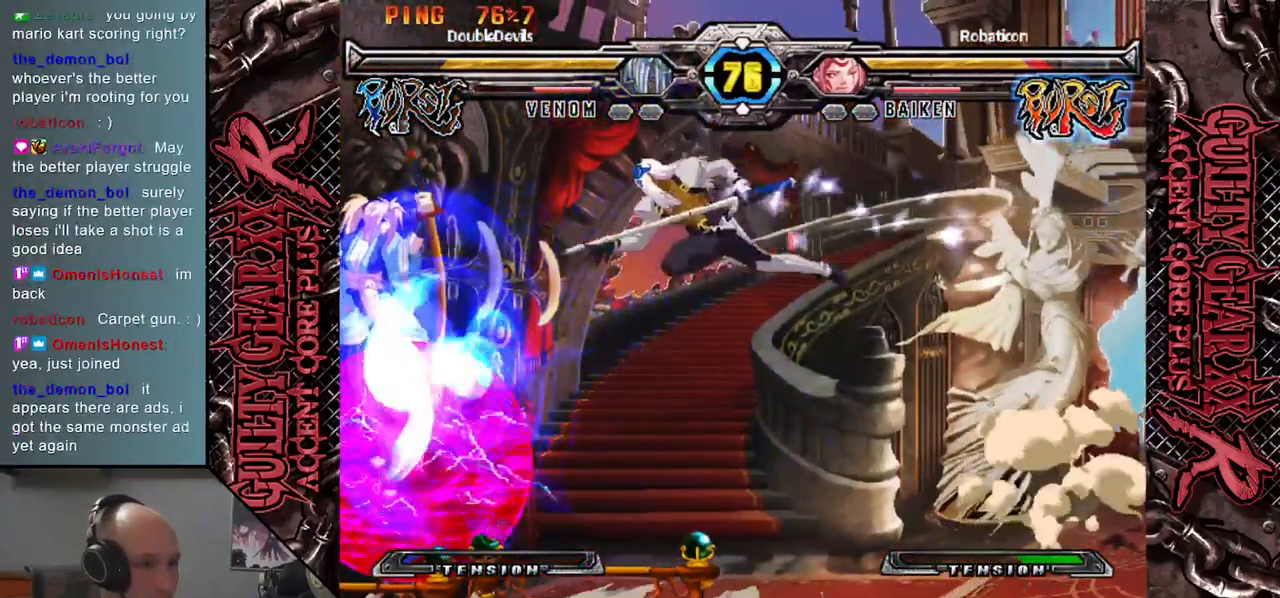
{"buttons": ["L2"], "left_stick": "left", "events": [[33, "left_stick", "center"], [50, "R2", "down"], [117, "left_stick", "down"], [150, "R2", "up"], [183, "left_stick", "center"], [300, "left_stick", "left"], [317, "L2", "down"], [417, "L2", "up"], [500, "L2", "down"]]}
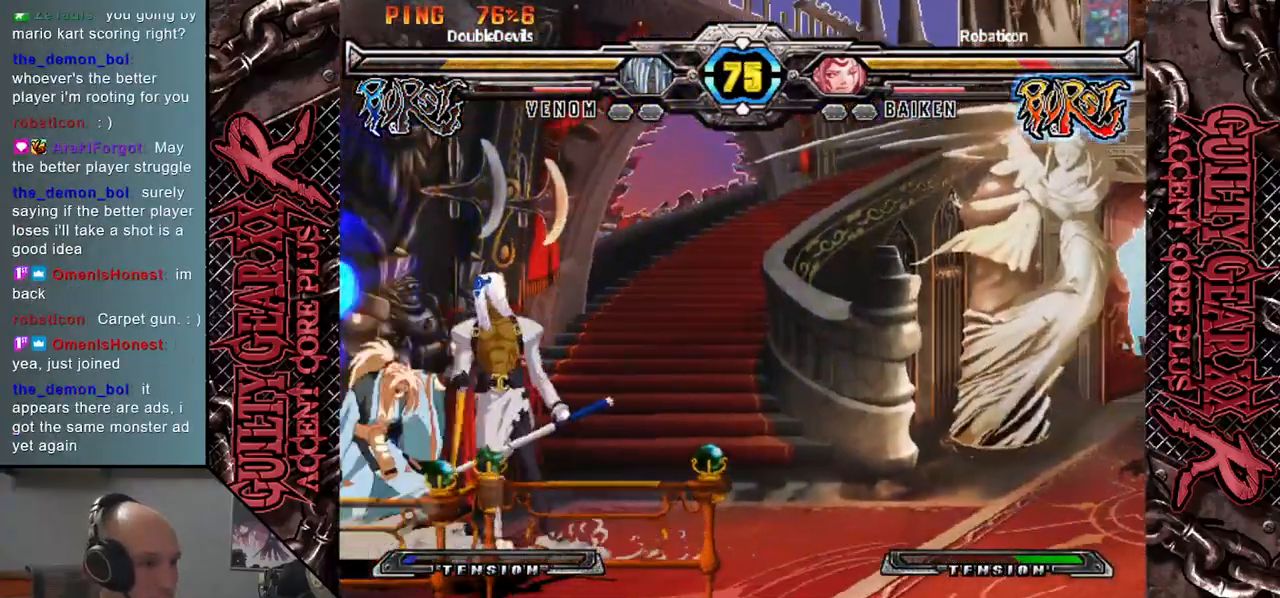
{"buttons": [], "left_stick": "left", "events": [[83, "L2", "up"], [117, "left_stick", "down"], [183, "L2", "down"], [217, "left_stick", "left"], [250, "L2", "up"], [333, "left_stick", "down"], [367, "L2", "down"], [433, "left_stick", "left"], [483, "L2", "up"]]}
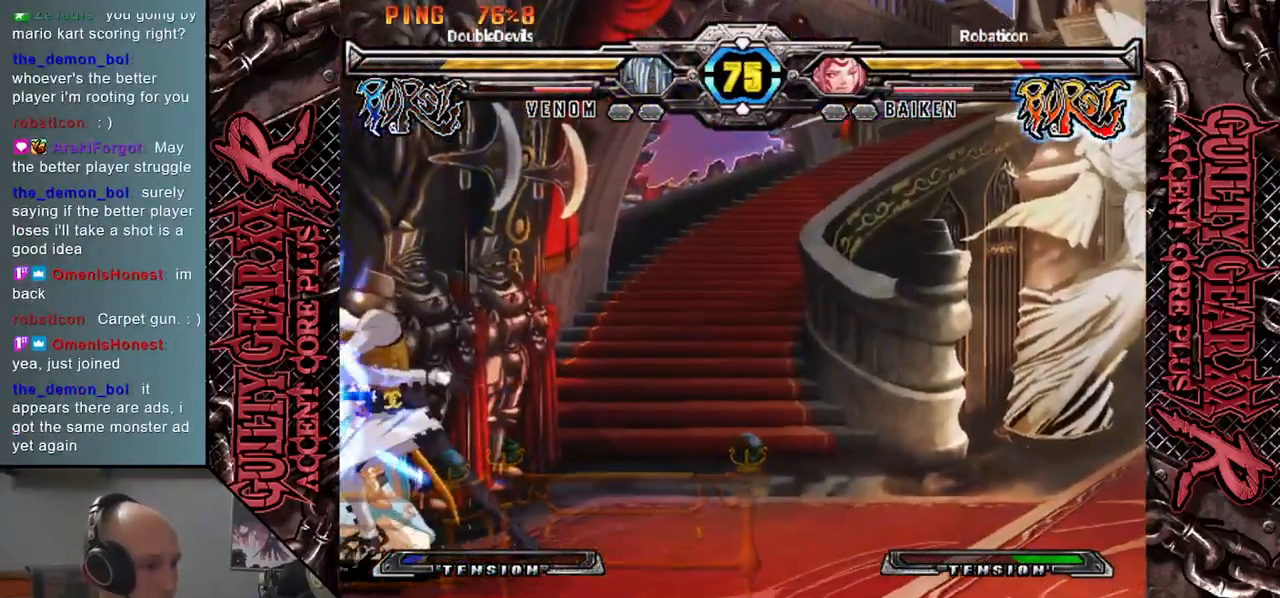
{"buttons": [], "left_stick": "up", "events": [[67, "left_stick", "down"], [350, "left_stick", "right"], [467, "left_stick", "up"]]}
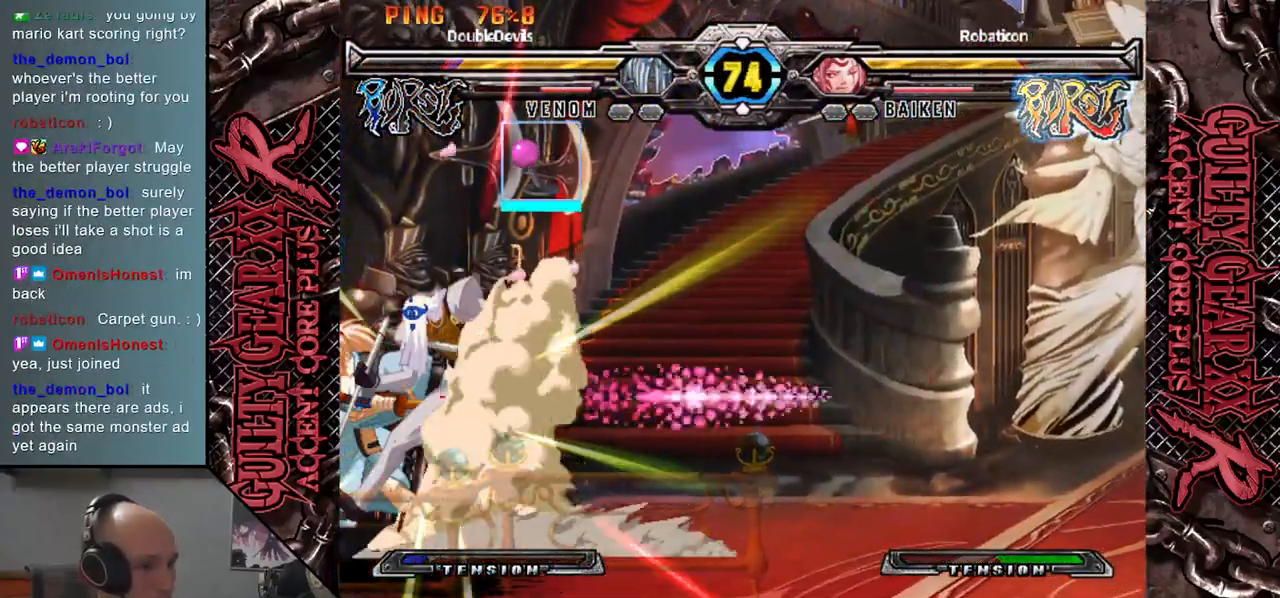
{"buttons": [], "left_stick": "down-right", "events": [[83, "left_stick", "up-right"], [317, "left_stick", "down-right"]]}
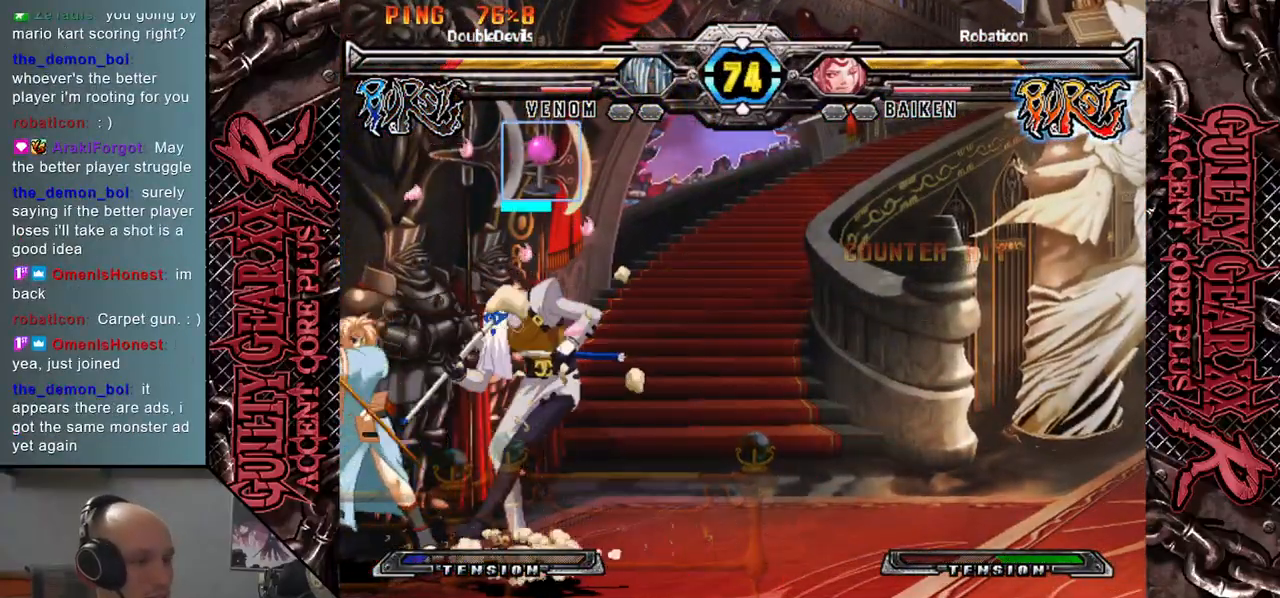
{"buttons": ["CIRCLE"], "left_stick": "down-right", "events": [[450, "CIRCLE", "down"]]}
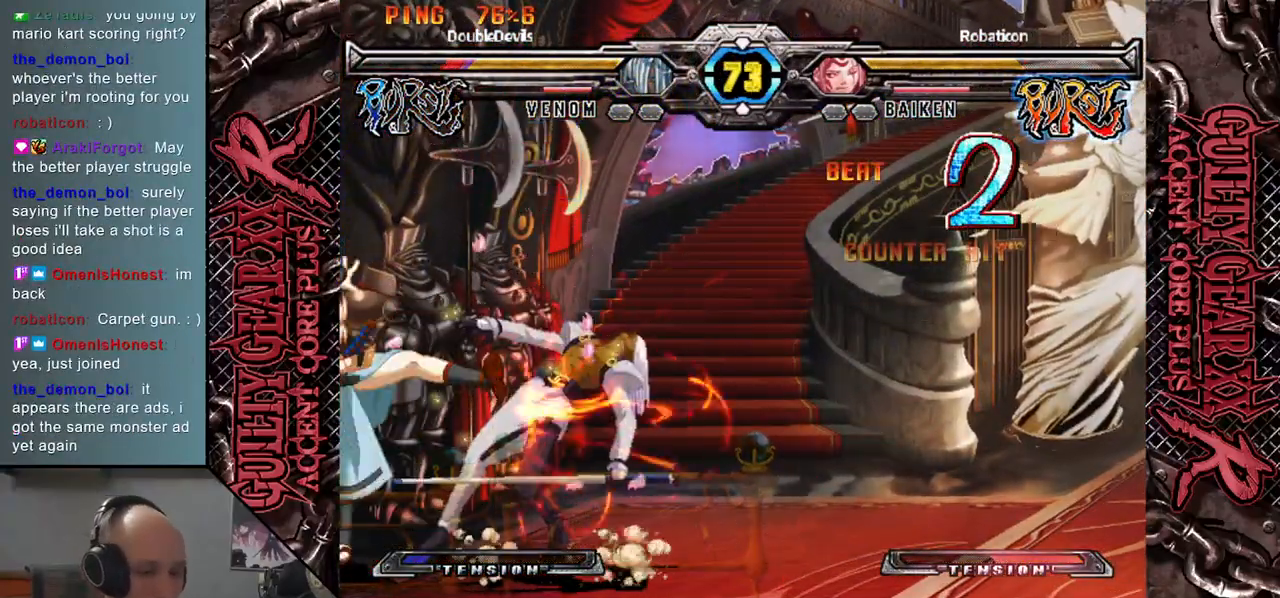
{"buttons": [], "left_stick": "down-right", "events": [[33, "CIRCLE", "up"], [117, "CIRCLE", "down"], [233, "CIRCLE", "up"], [317, "CIRCLE", "down"], [417, "CIRCLE", "up"]]}
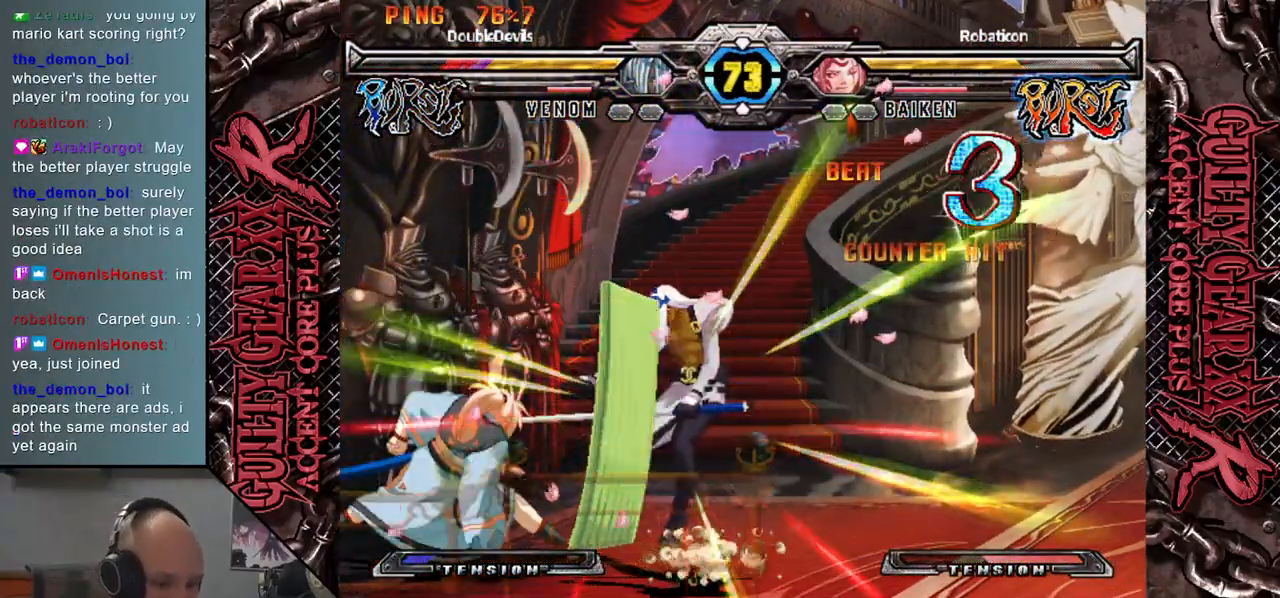
{"buttons": [], "left_stick": "down-right", "events": [[17, "CIRCLE", "down"], [117, "CIRCLE", "up"], [233, "CIRCLE", "down"], [350, "CIRCLE", "up"]]}
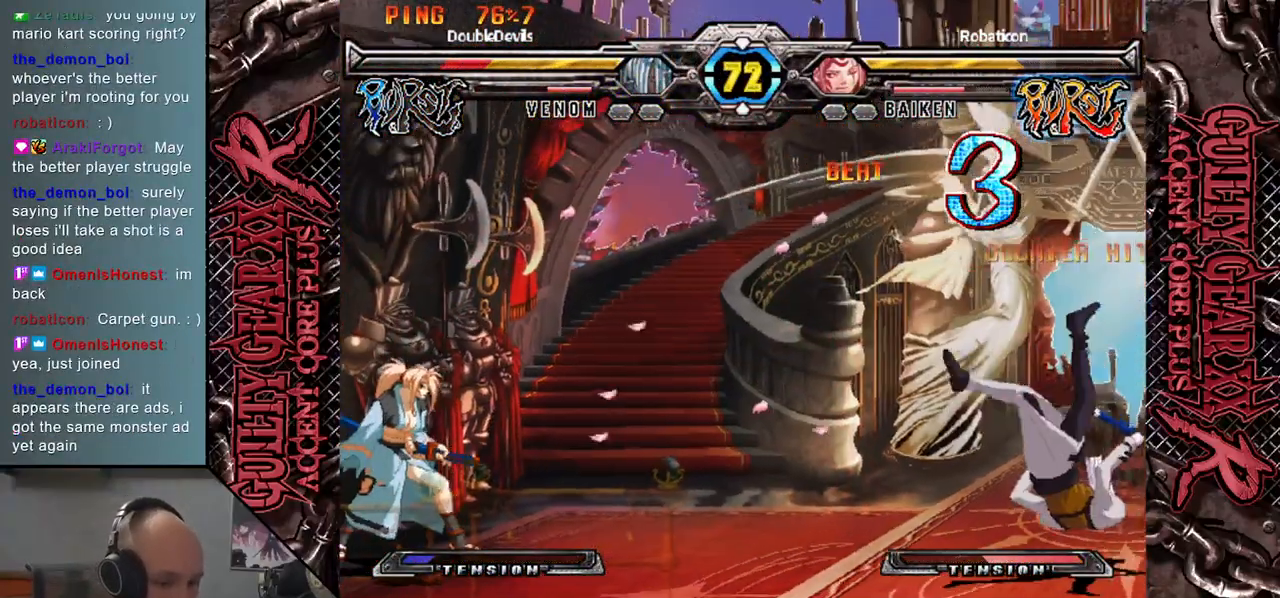
{"buttons": [], "left_stick": "right", "events": [[400, "left_stick", "right"]]}
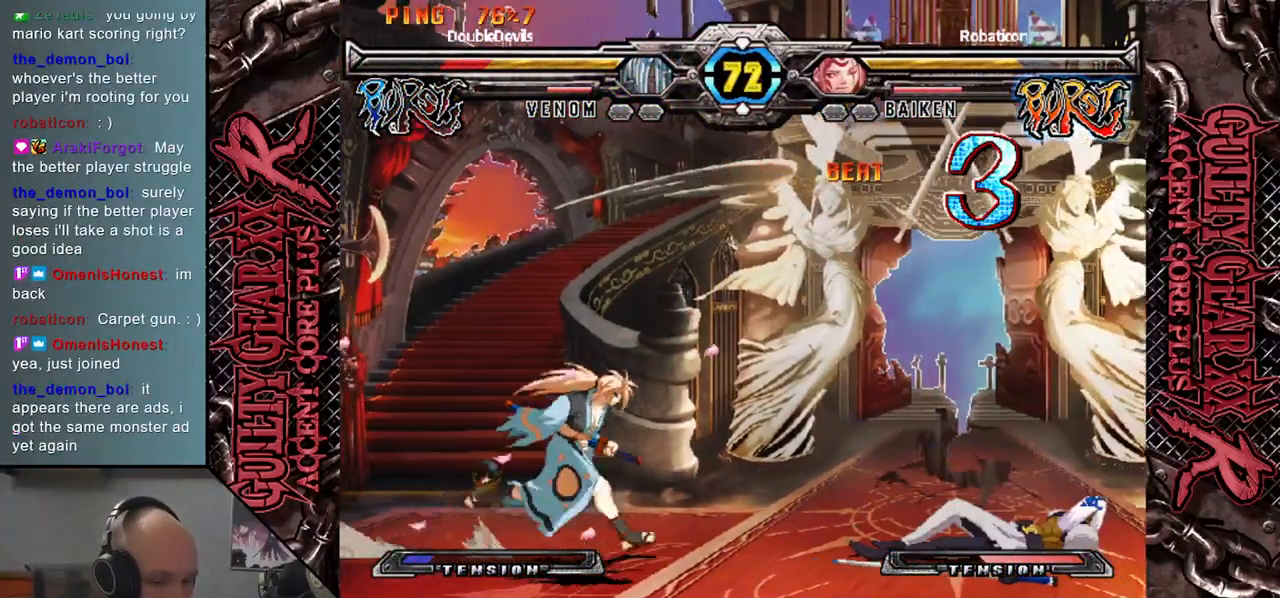
{"buttons": [], "left_stick": "up-right", "events": [[333, "left_stick", "up-right"]]}
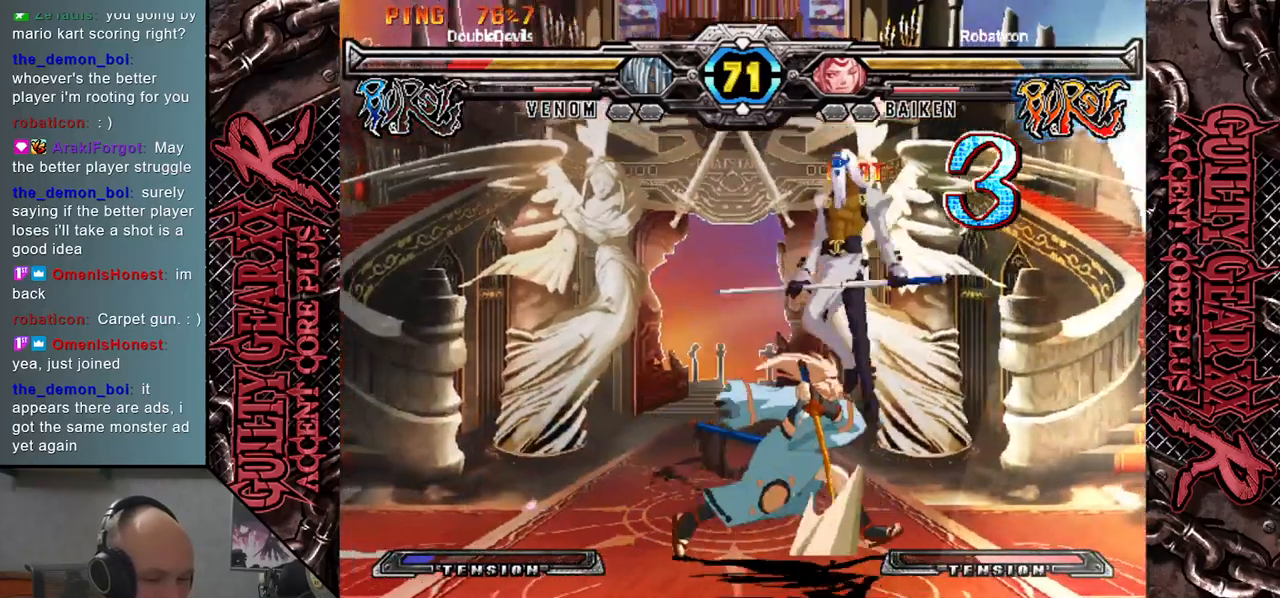
{"buttons": [], "left_stick": "down-right", "events": [[100, "left_stick", "down-right"], [400, "SQUARE", "down"], [483, "SQUARE", "up"]]}
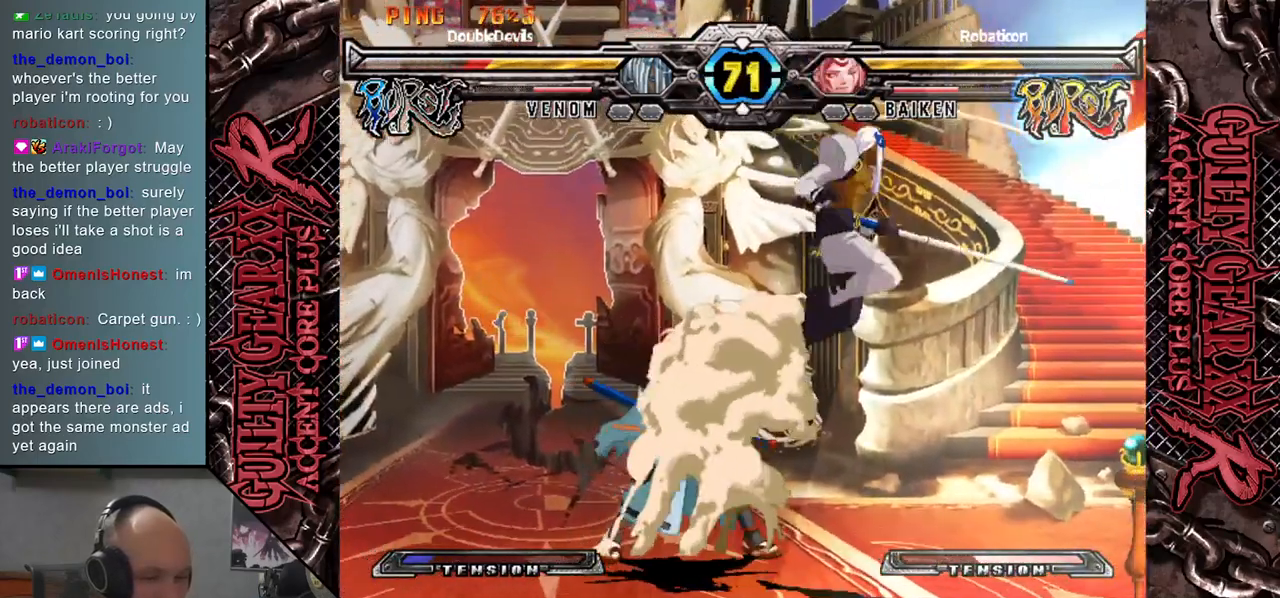
{"buttons": ["R2"], "left_stick": "down-left", "events": [[67, "SQUARE", "down"], [167, "SQUARE", "up"], [267, "CIRCLE", "down"], [350, "CIRCLE", "up"], [483, "R2", "down"], [500, "left_stick", "down-left"]]}
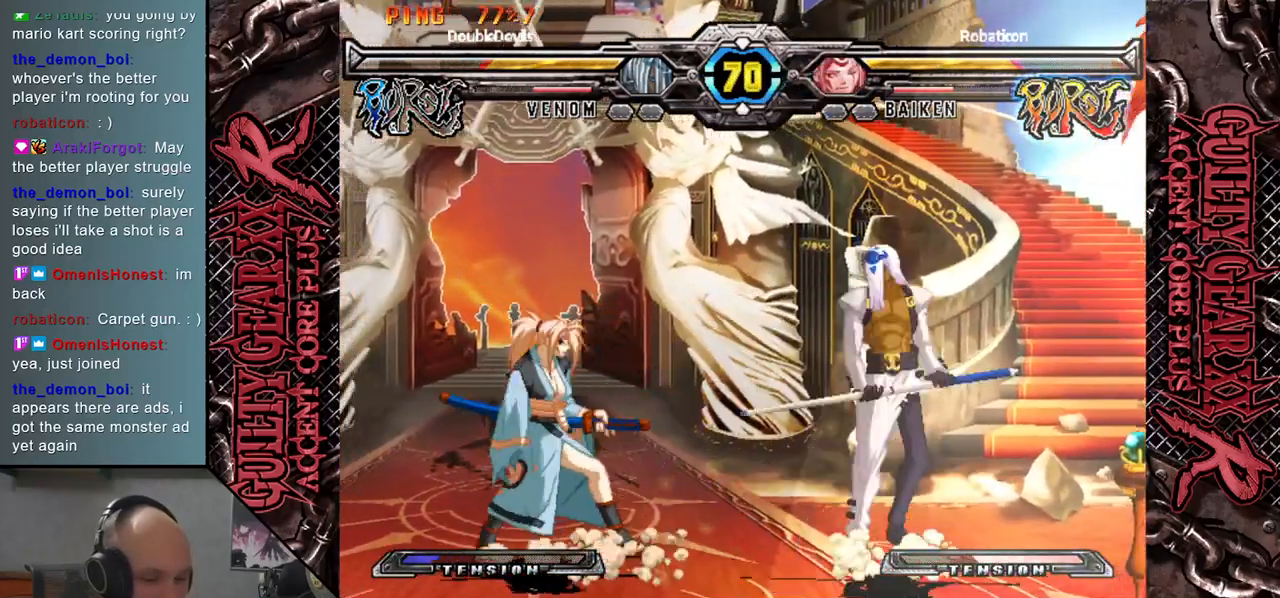
{"buttons": ["R2"], "left_stick": "left", "events": [[33, "left_stick", "left"], [100, "R2", "up"], [200, "R2", "down"], [333, "R2", "up"], [450, "R2", "down"]]}
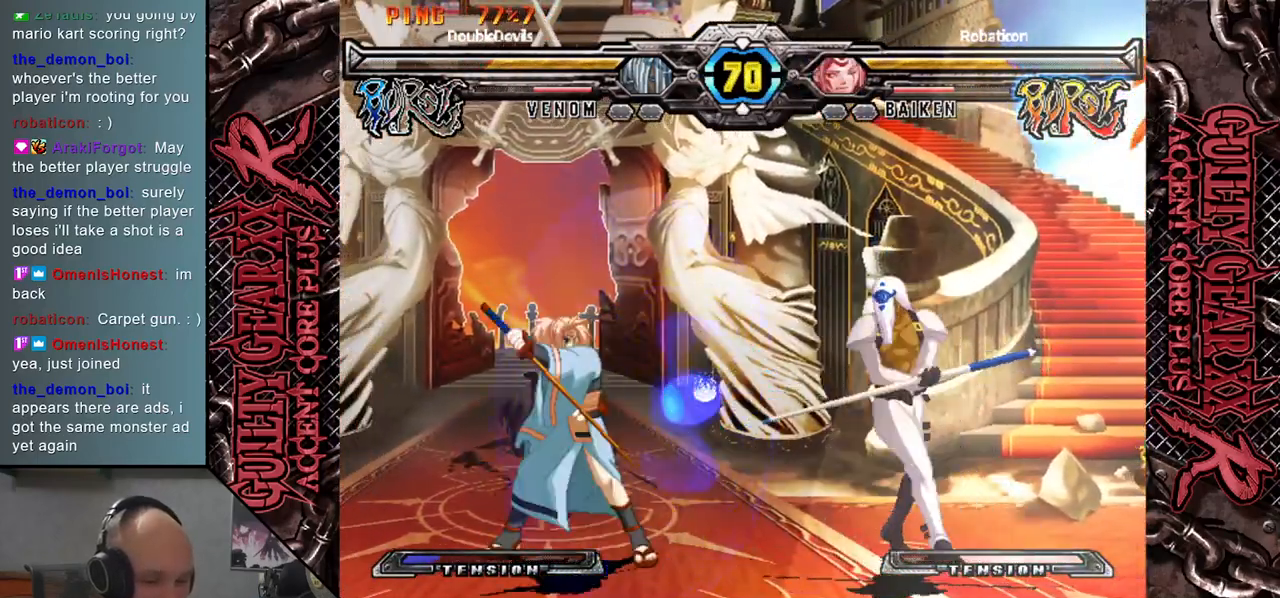
{"buttons": [], "left_stick": "left", "events": [[83, "R2", "up"], [367, "L2", "down"], [467, "L2", "up"]]}
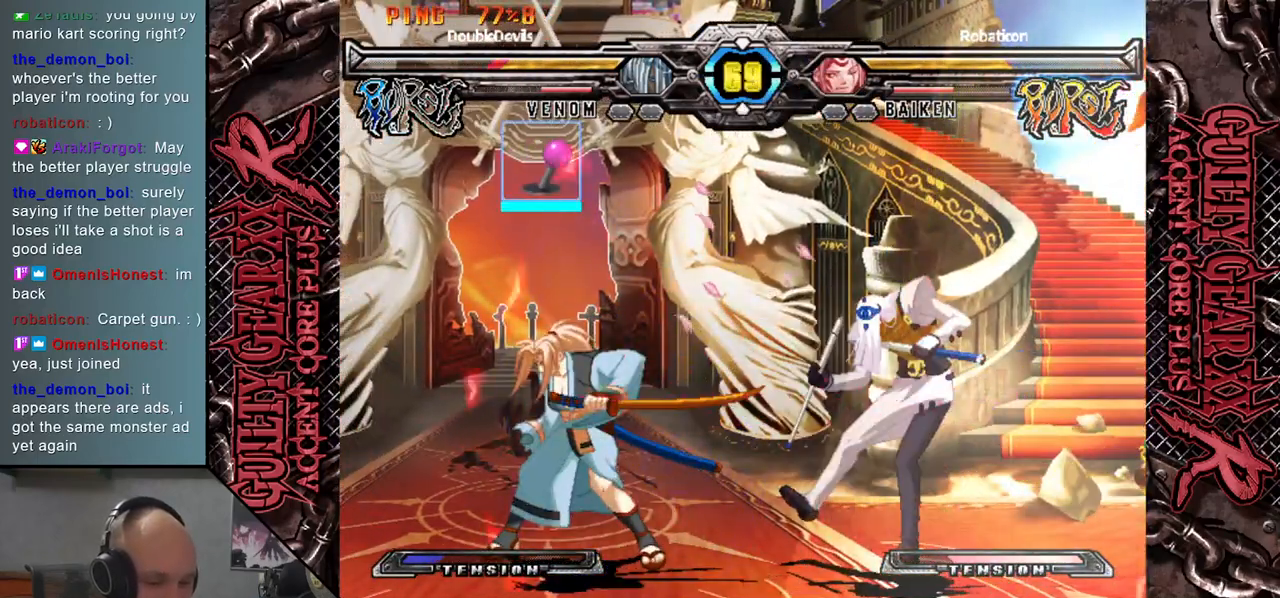
{"buttons": [], "left_stick": "down", "events": [[67, "L2", "down"], [167, "L2", "up"], [450, "left_stick", "down"]]}
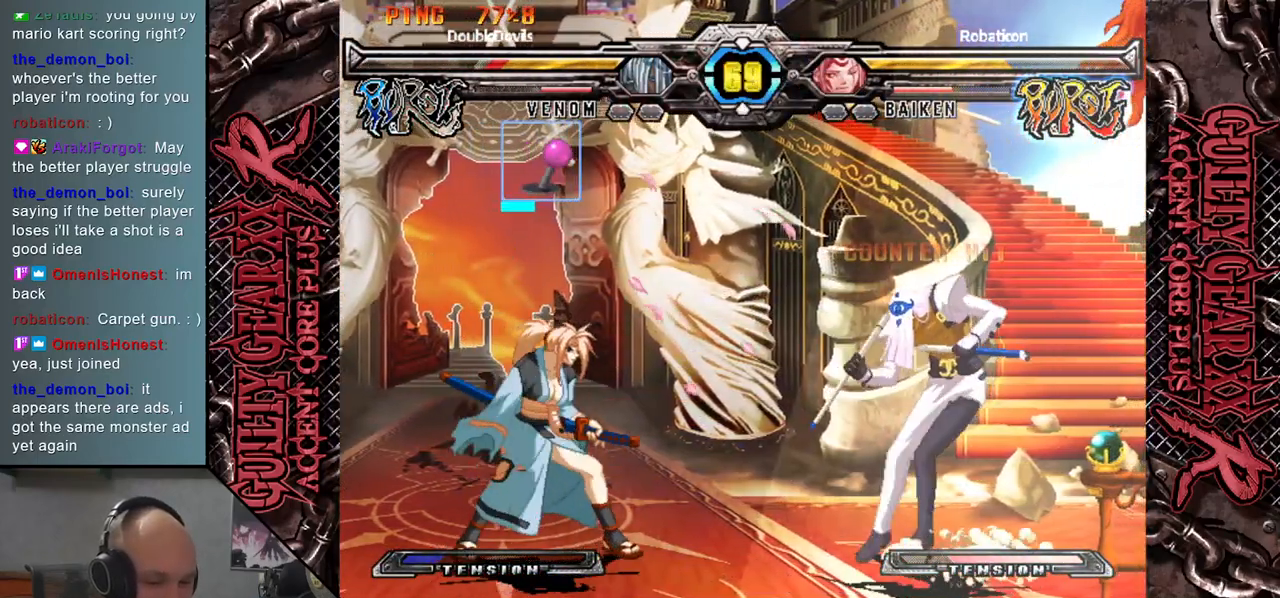
{"buttons": [], "left_stick": "right", "events": [[17, "left_stick", "right"], [300, "left_stick", "up"], [500, "left_stick", "right"]]}
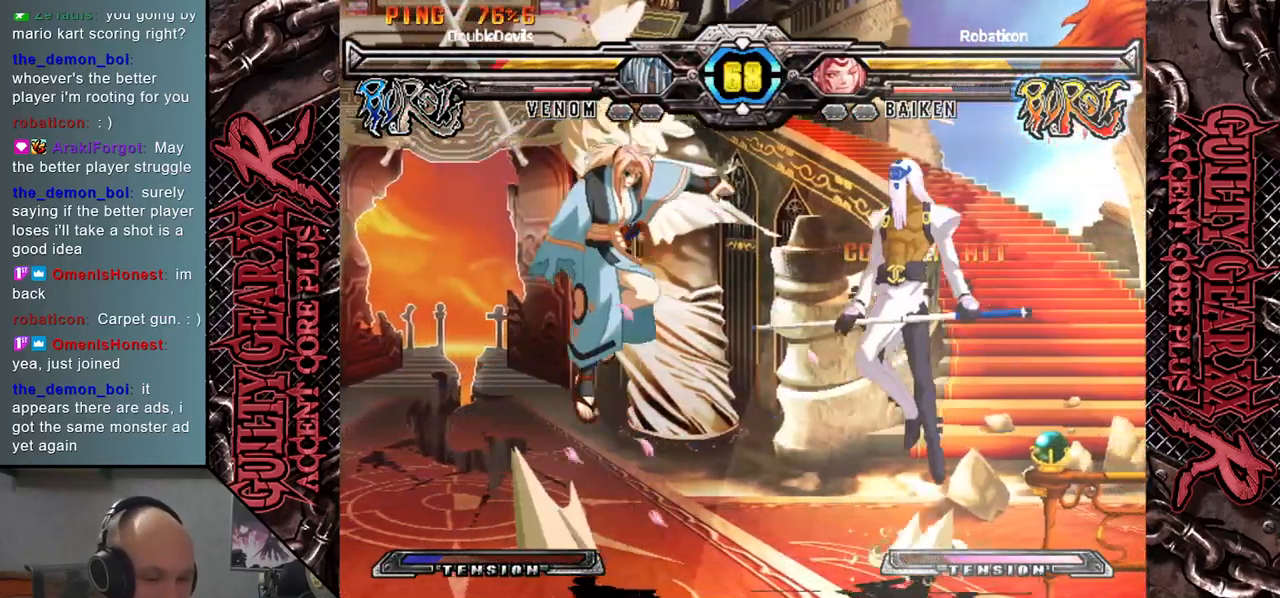
{"buttons": [], "left_stick": "left", "events": [[17, "left_stick", "center"], [183, "left_stick", "right"], [233, "left_stick", "center"], [400, "left_stick", "left"]]}
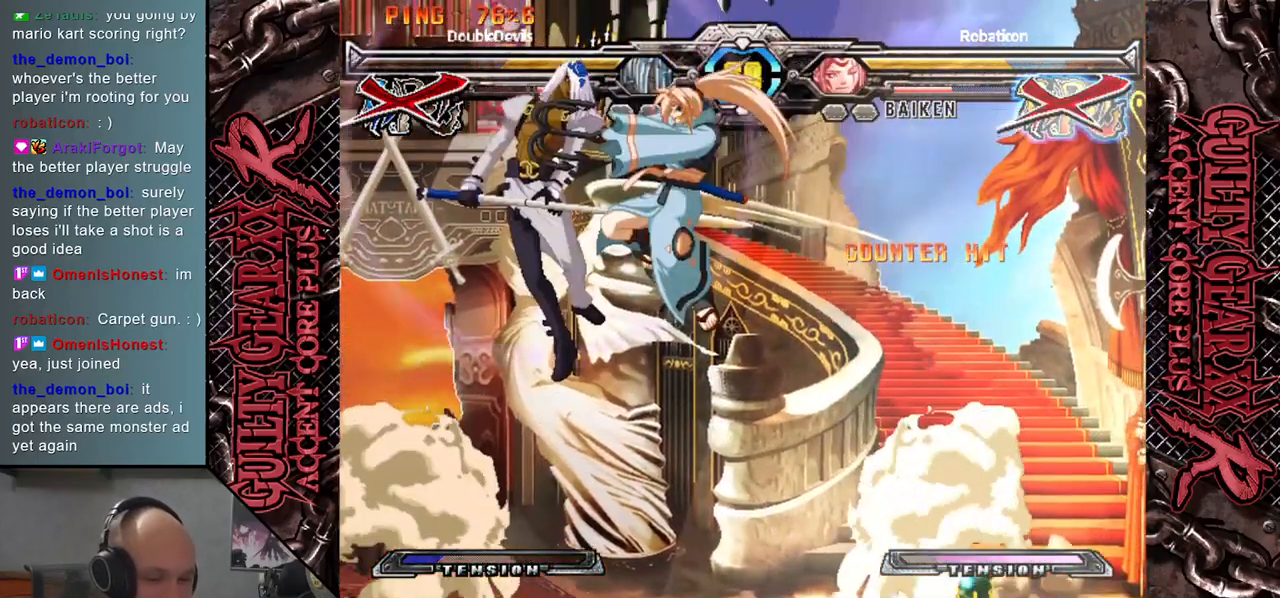
{"buttons": [], "left_stick": "down-right", "events": [[17, "SQUARE", "down"], [100, "left_stick", "down"], [117, "SQUARE", "up"], [200, "SQUARE", "down"], [300, "SQUARE", "up"], [367, "left_stick", "down-right"], [400, "CIRCLE", "down"], [483, "CIRCLE", "up"]]}
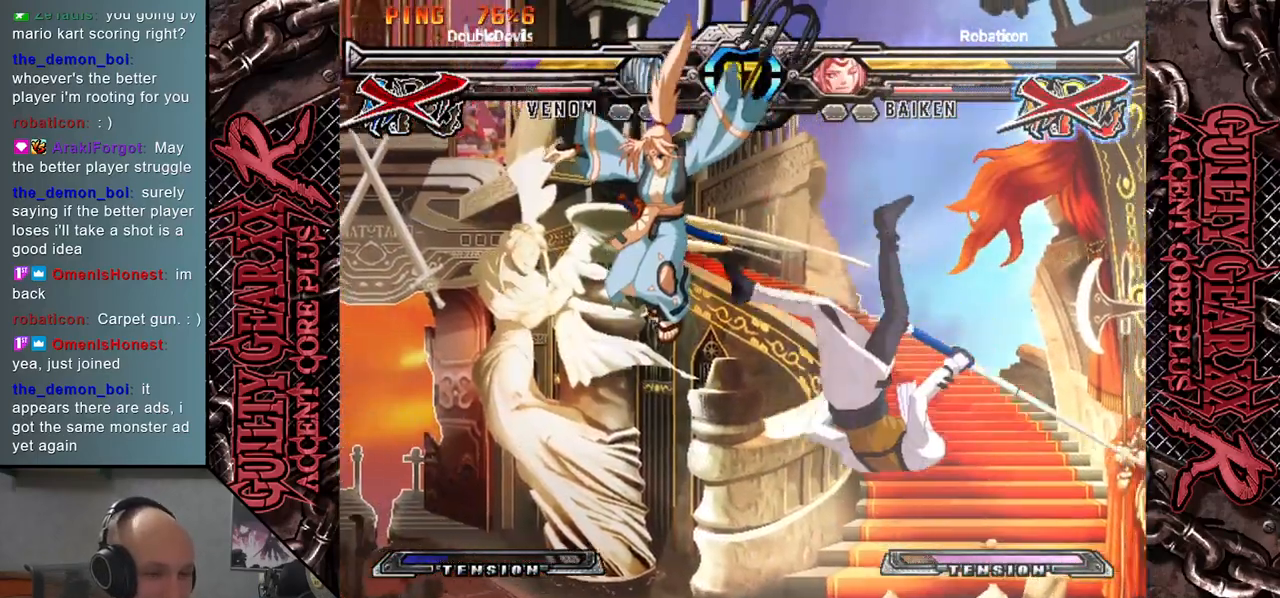
{"buttons": [], "left_stick": "right", "events": [[83, "CIRCLE", "down"], [167, "CIRCLE", "up"], [267, "CIRCLE", "down"], [367, "CIRCLE", "up"], [417, "left_stick", "right"]]}
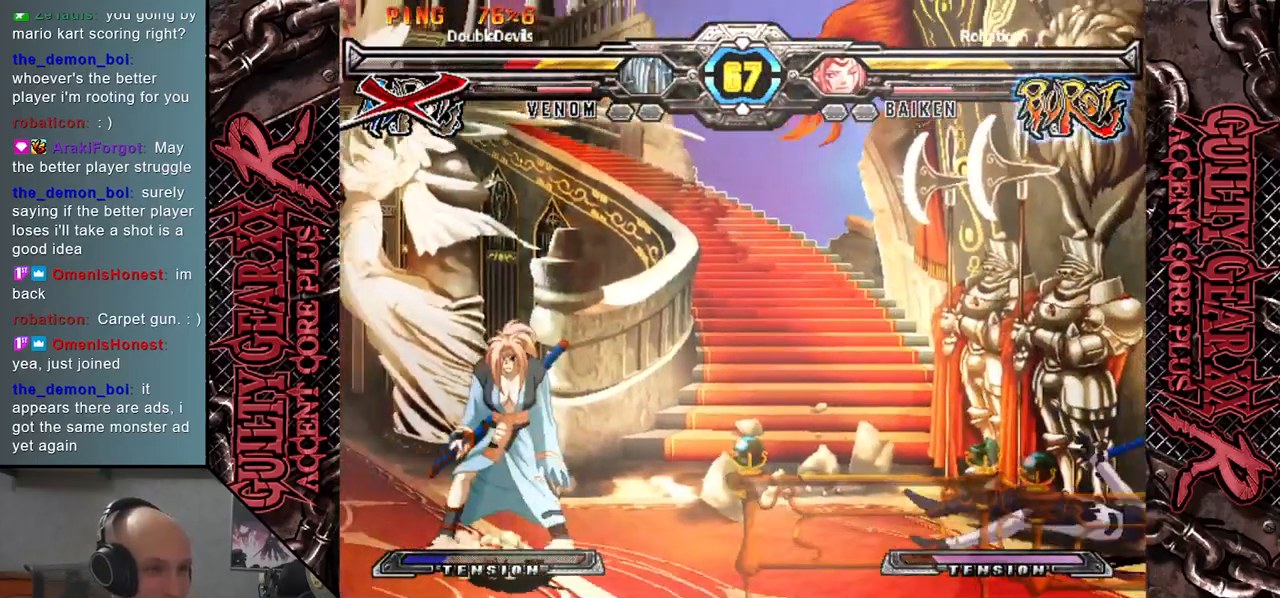
{"buttons": [], "left_stick": "right", "events": [[83, "left_stick", "down-right"], [317, "left_stick", "right"]]}
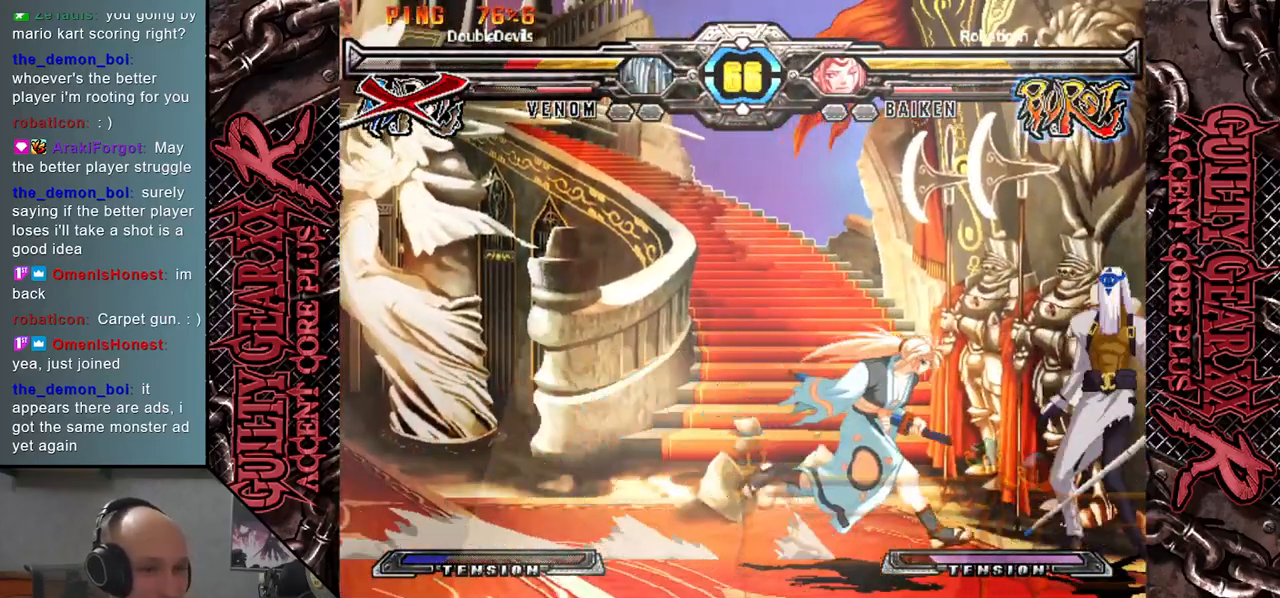
{"buttons": [], "left_stick": "down-right", "events": [[150, "CIRCLE", "down"], [217, "CIRCLE", "up"], [233, "left_stick", "down-right"], [300, "CIRCLE", "down"], [400, "CIRCLE", "up"]]}
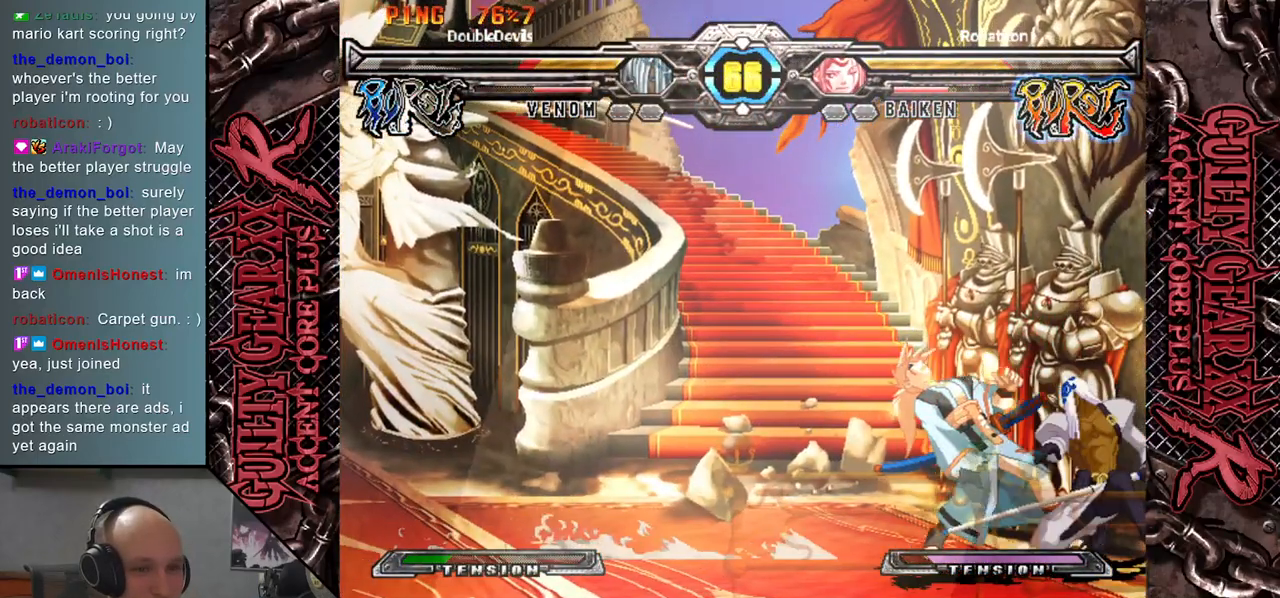
{"buttons": ["L2"], "left_stick": "left", "events": [[17, "R2", "down"], [117, "R2", "up"], [250, "L2", "down"], [283, "left_stick", "left"], [350, "L2", "up"], [400, "left_stick", "down"], [450, "L2", "down"], [500, "left_stick", "left"]]}
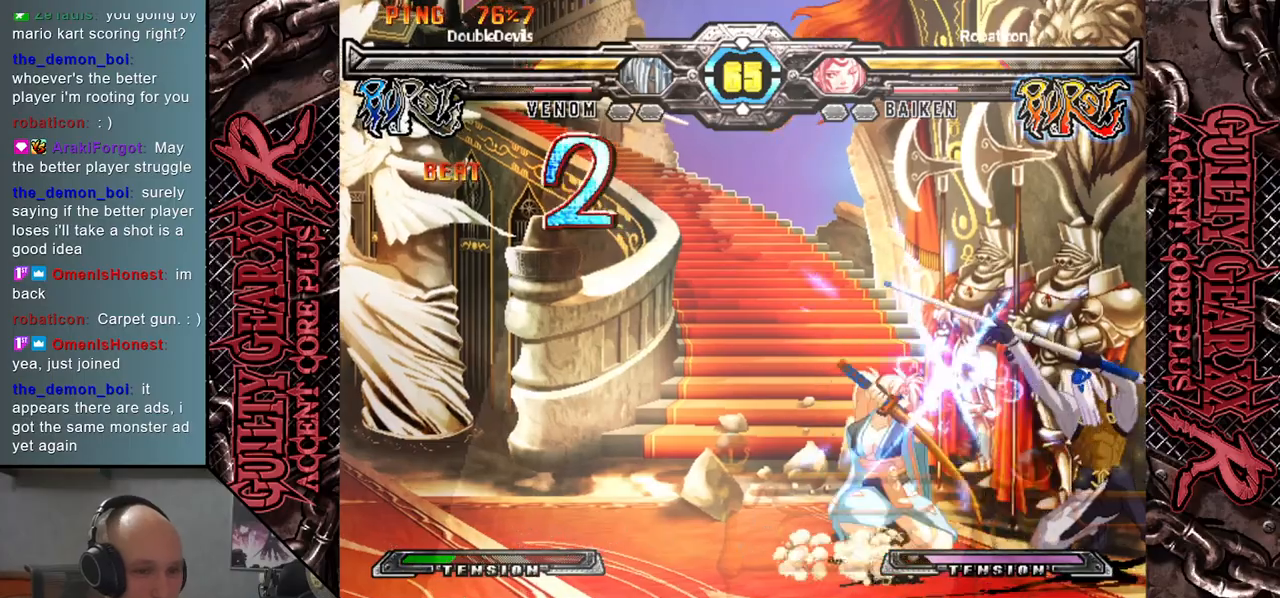
{"buttons": [], "left_stick": "left", "events": [[33, "L2", "up"], [100, "left_stick", "down"], [133, "L2", "down"], [217, "left_stick", "left"], [233, "L2", "up"], [317, "left_stick", "down"], [333, "L2", "down"], [433, "left_stick", "left"], [450, "L2", "up"]]}
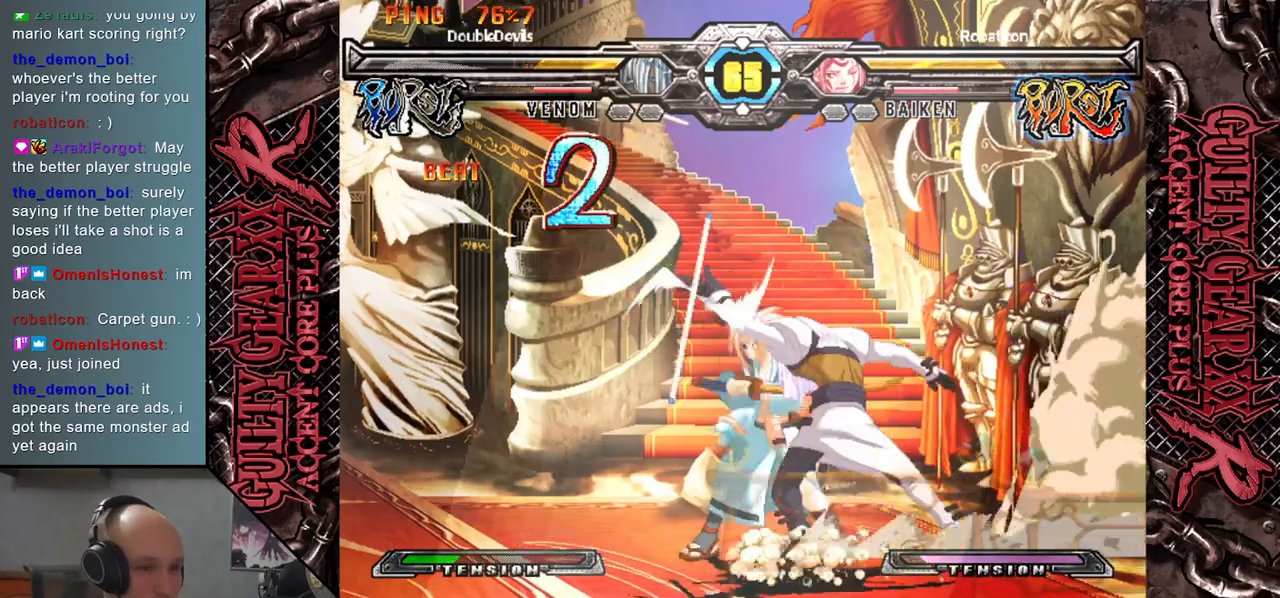
{"buttons": [], "left_stick": "center", "events": [[100, "left_stick", "center"]]}
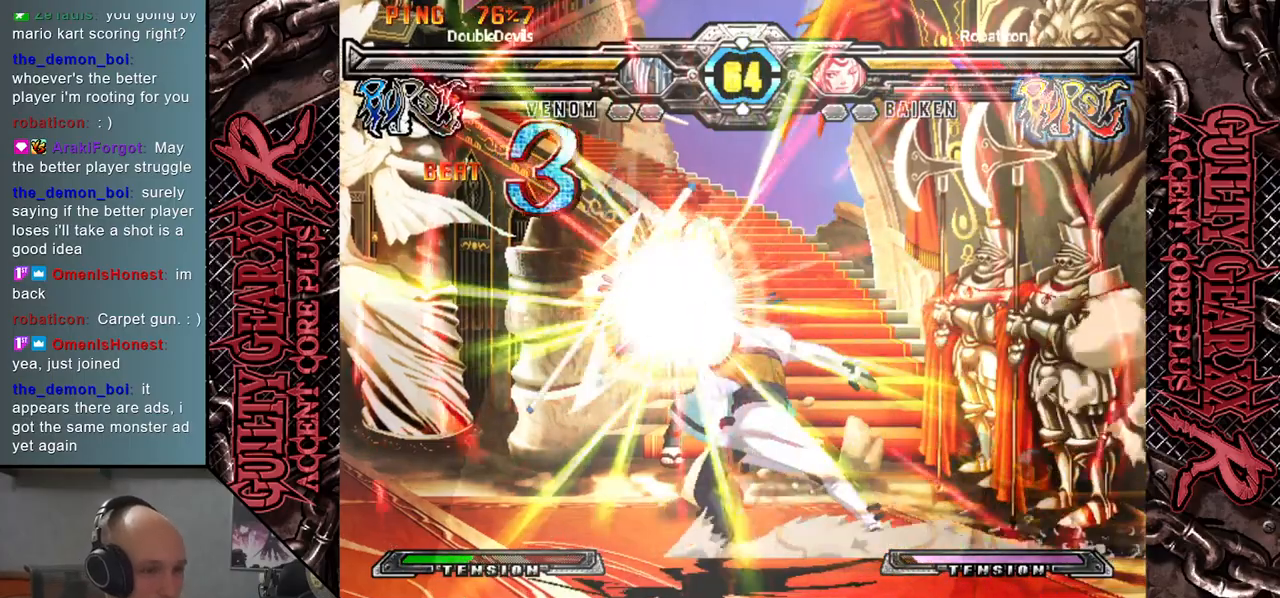
{"buttons": [], "left_stick": "center", "events": []}
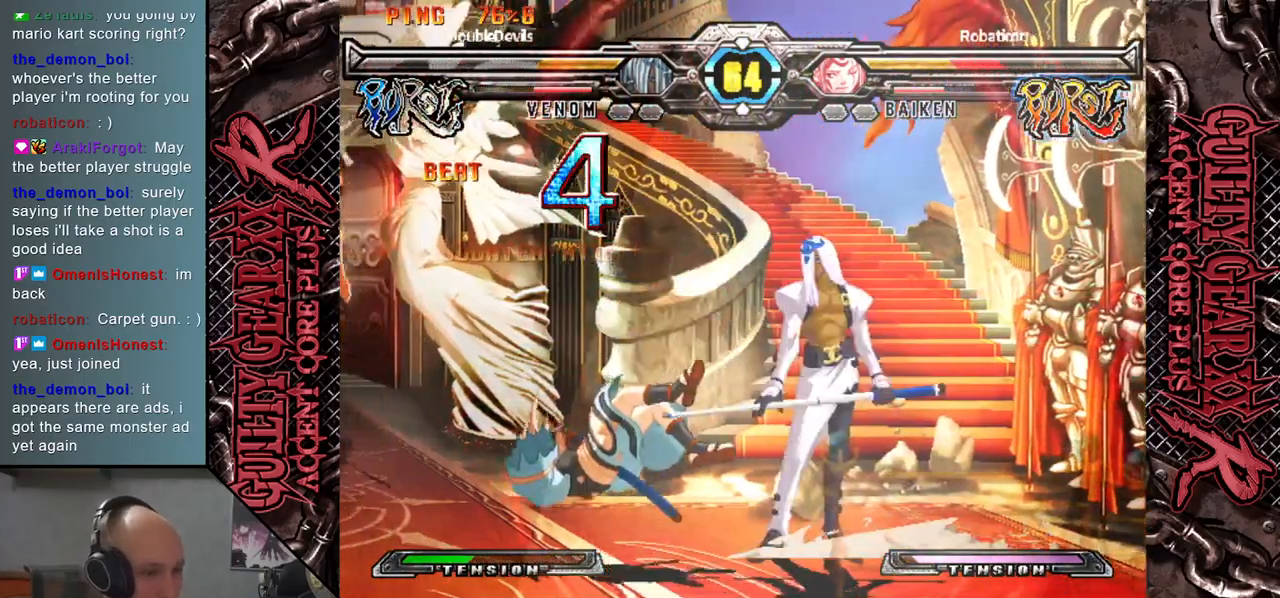
{"buttons": [], "left_stick": "left", "events": [[83, "left_stick", "left"], [167, "left_stick", "down"], [250, "left_stick", "right"], [300, "SQUARE", "down"], [383, "SQUARE", "up"], [417, "left_stick", "center"], [467, "left_stick", "left"]]}
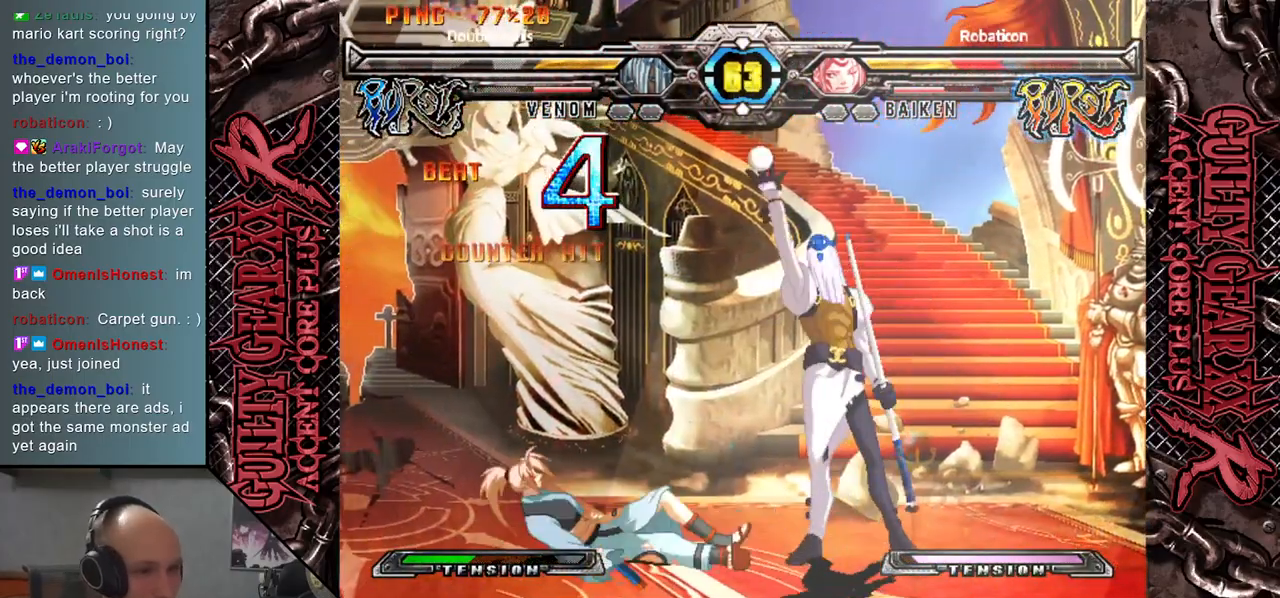
{"buttons": [], "left_stick": "up", "events": [[33, "left_stick", "down"], [183, "left_stick", "right"], [250, "CIRCLE", "down"], [267, "left_stick", "up-right"], [317, "CIRCLE", "up"], [500, "left_stick", "up"]]}
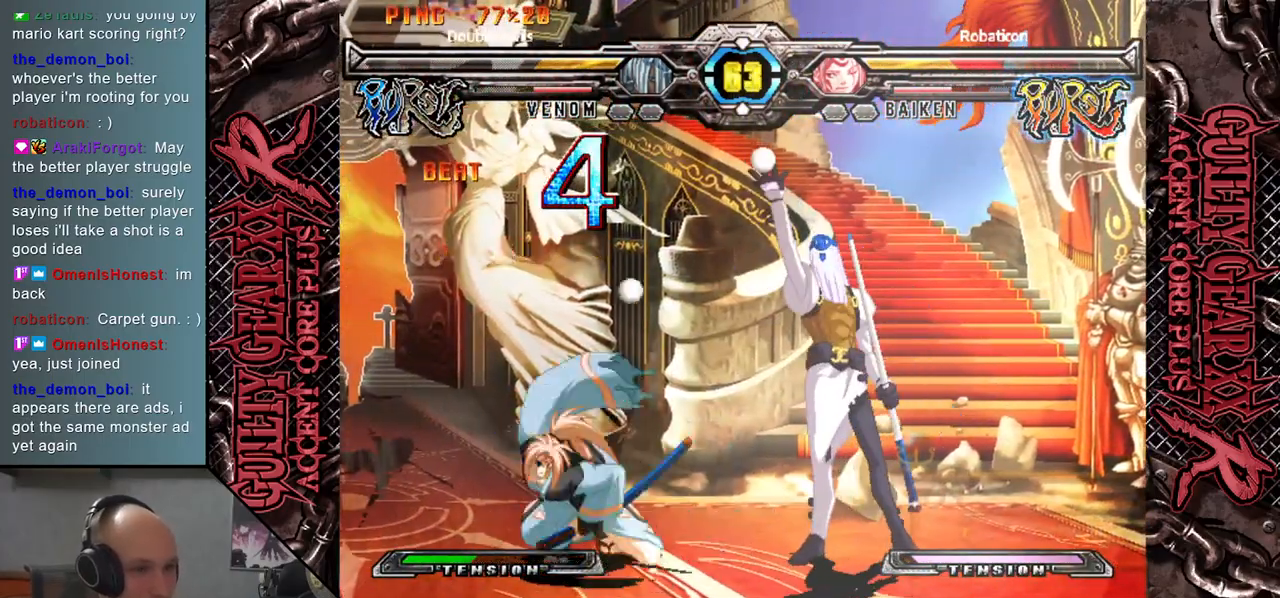
{"buttons": [], "left_stick": "up", "events": [[150, "left_stick", "center"], [233, "left_stick", "down-left"], [250, "R2", "down"], [350, "R2", "up"], [450, "left_stick", "up"]]}